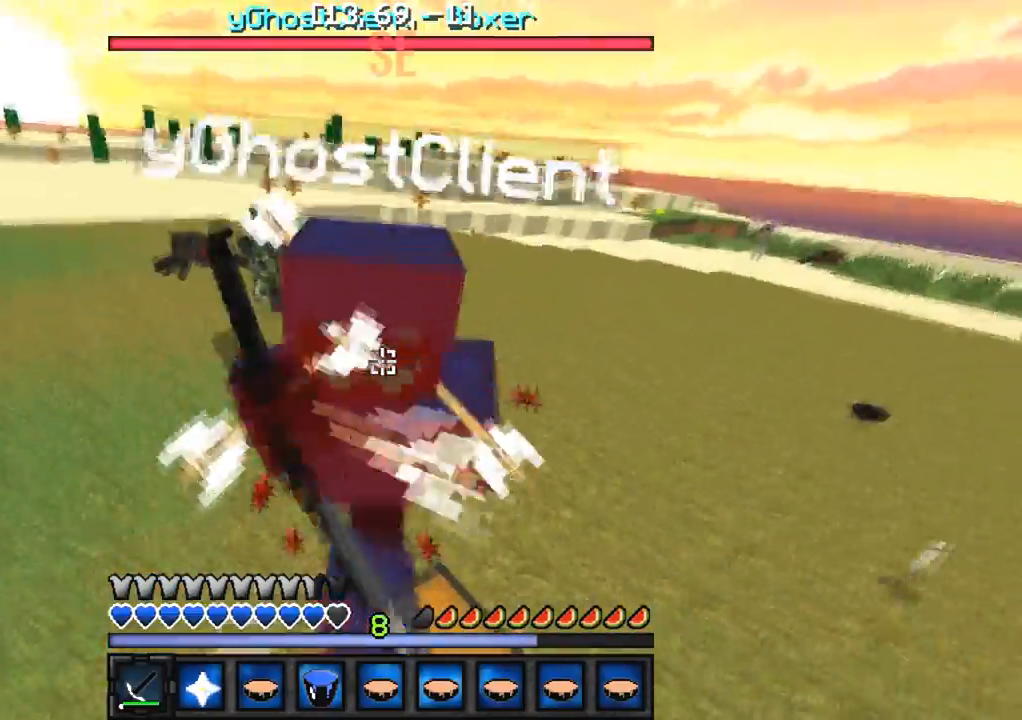
Gameplay with keyboard; each line is a JSON object with the keys held at the frame after it. "events" lists presses ("down") and releases ("up") of "a", "d", "s" and "w" between this image and that frame as [ms after this image, input, new state], when the widget could be followed in between. No other keys are recorded. Mouse input is not recorded.
{"keys": ["w"], "events": []}
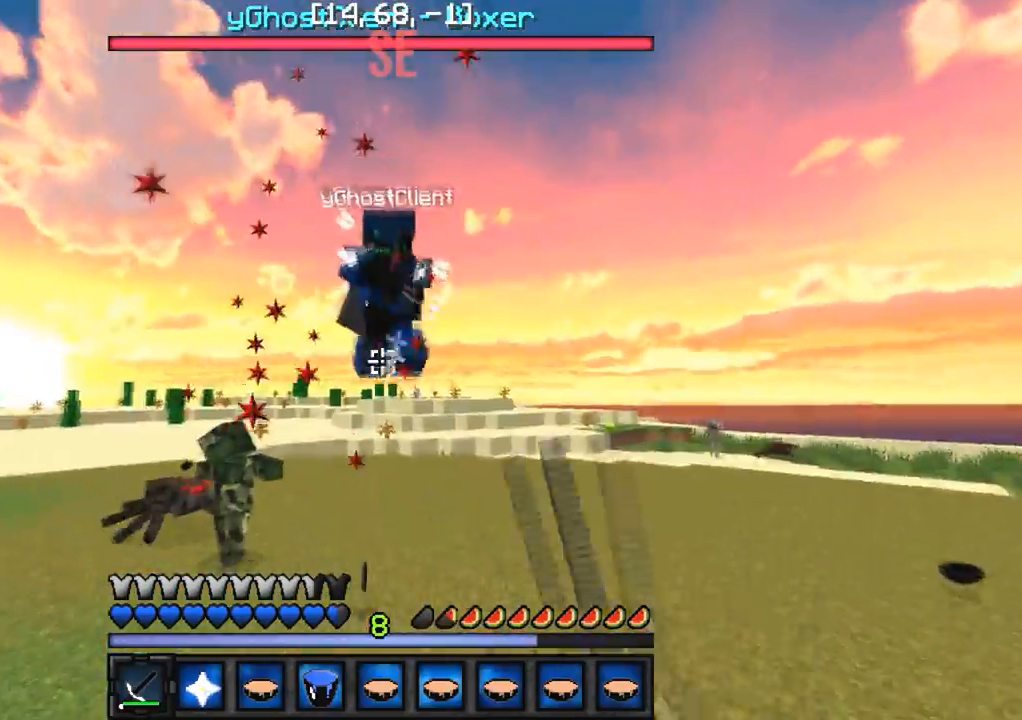
{"keys": ["w"], "events": [[150, "d", "down"], [333, "d", "up"]]}
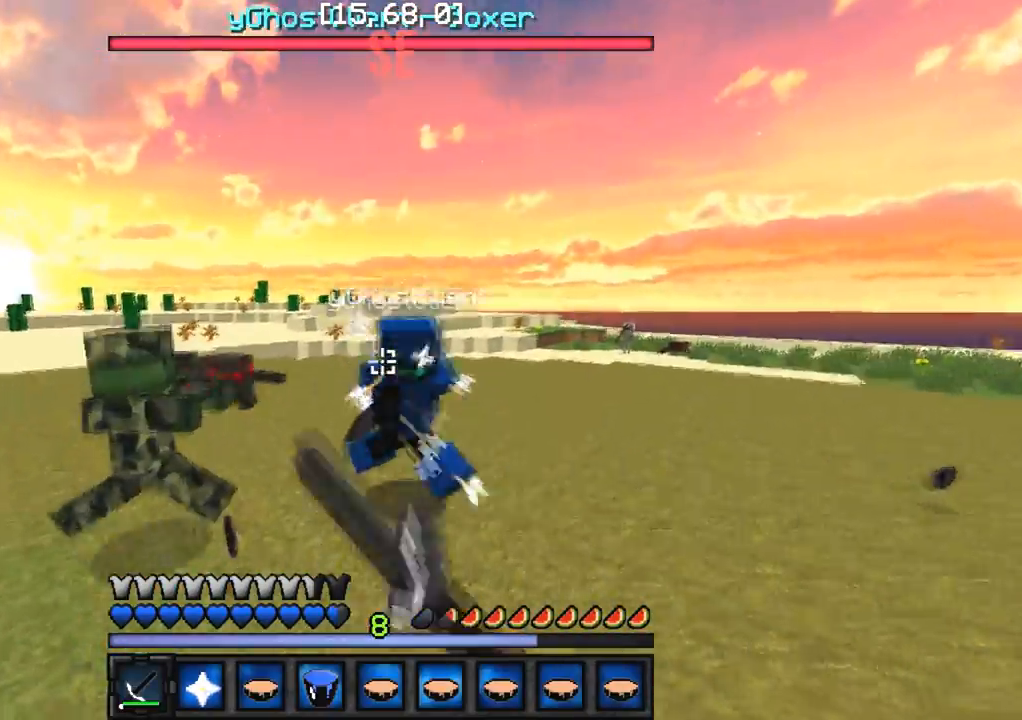
{"keys": ["d", "w"], "events": [[100, "d", "down"]]}
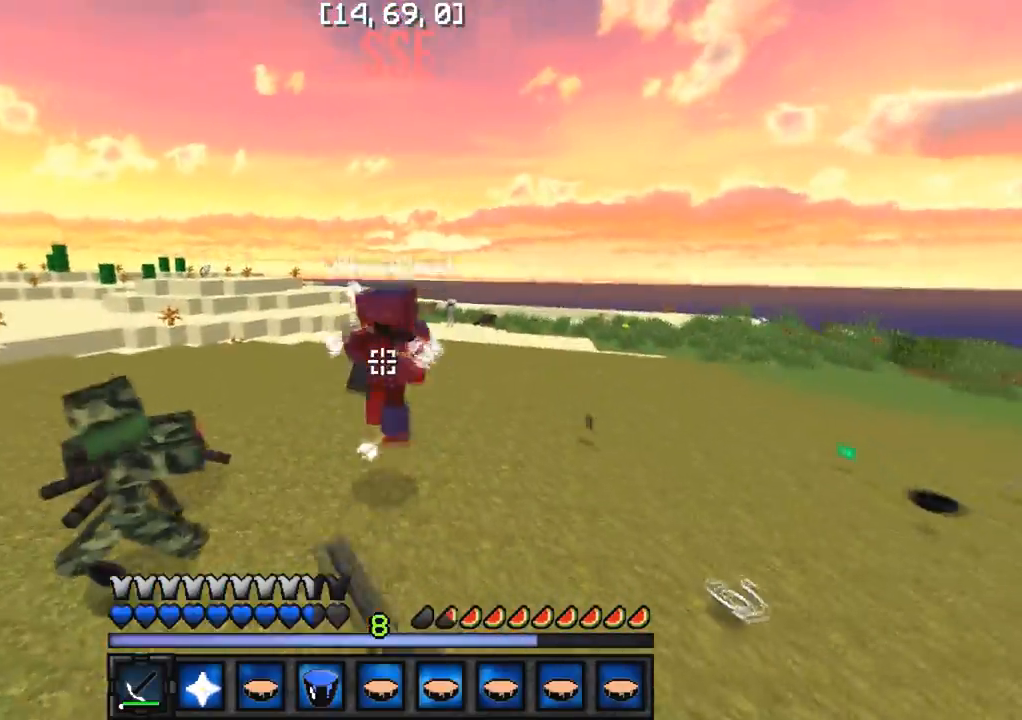
{"keys": ["w"], "events": [[17, "d", "up"]]}
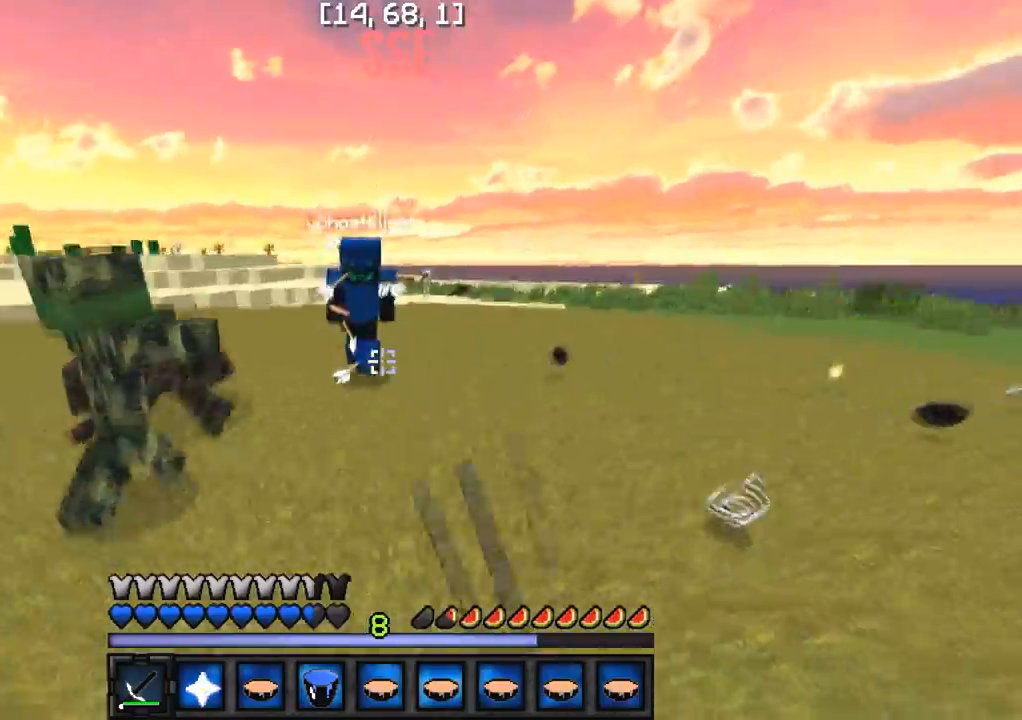
{"keys": ["d", "w"], "events": [[483, "d", "down"]]}
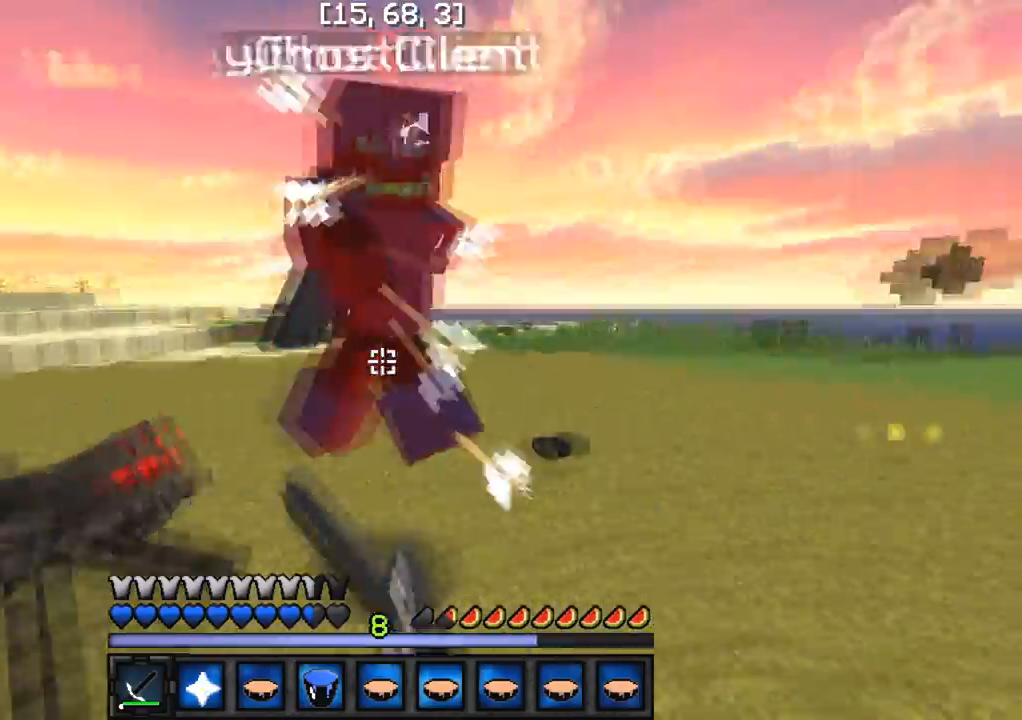
{"keys": ["s"], "events": [[100, "w", "up"], [283, "w", "down"], [367, "d", "up"], [383, "w", "up"], [467, "s", "down"]]}
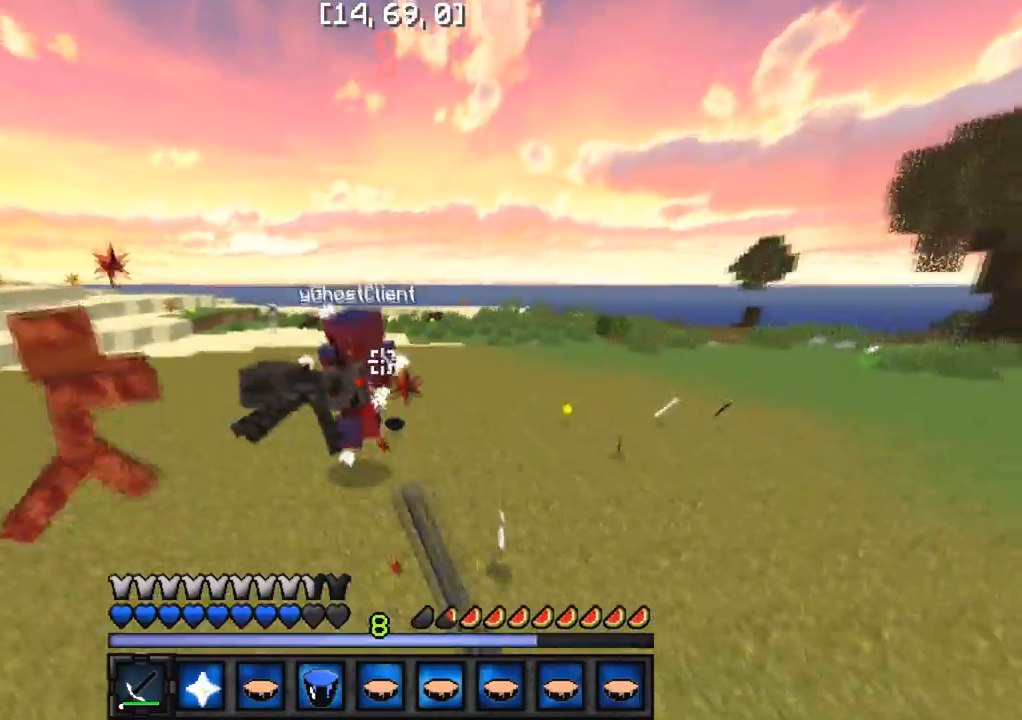
{"keys": [], "events": [[100, "s", "up"]]}
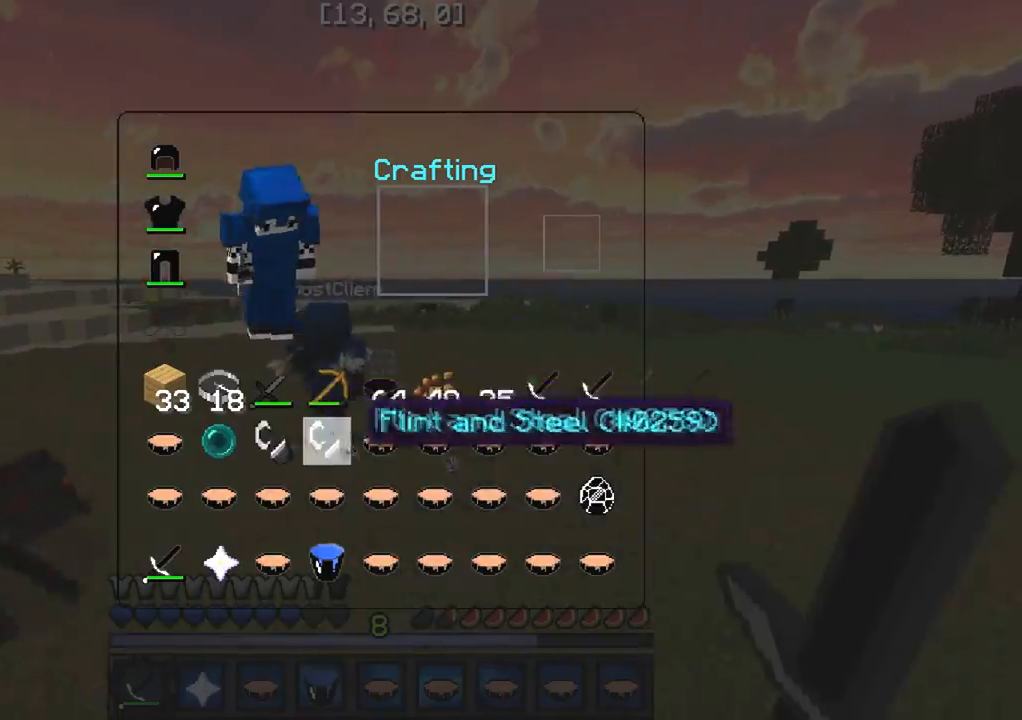
{"keys": ["w"], "events": [[367, "w", "down"]]}
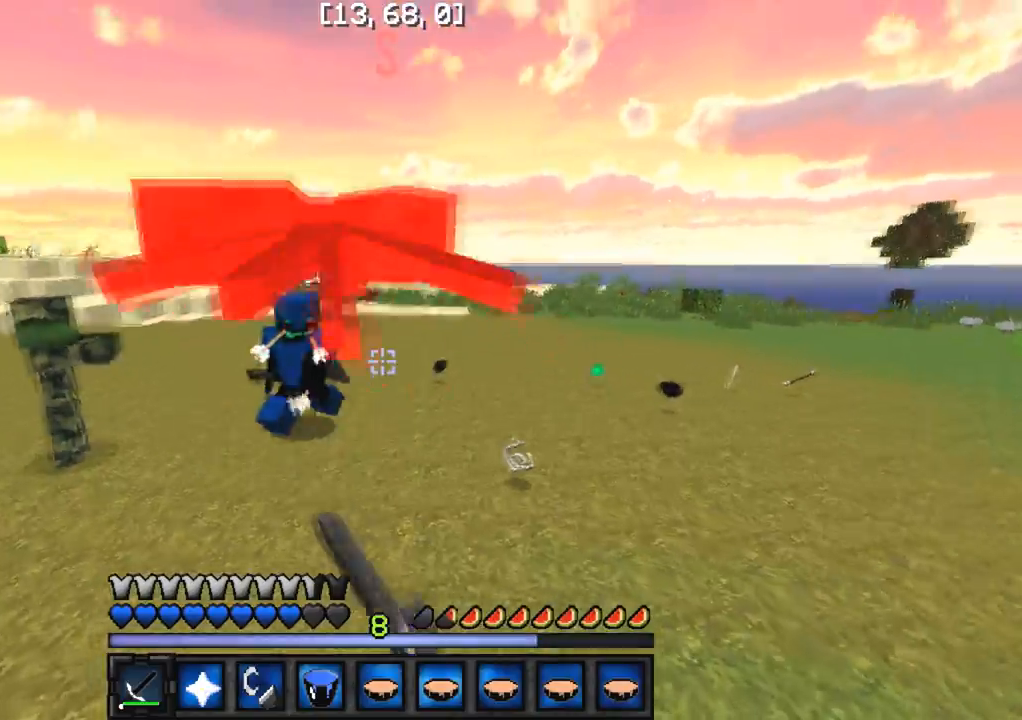
{"keys": ["a", "w"], "events": [[167, "a", "down"]]}
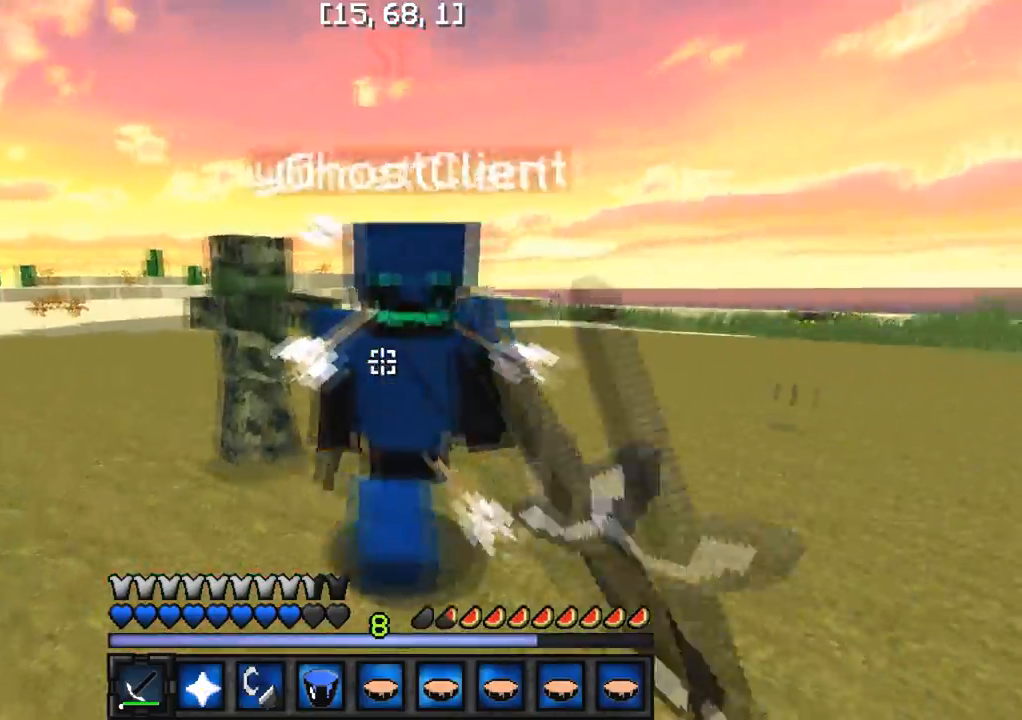
{"keys": ["w"], "events": [[350, "a", "up"]]}
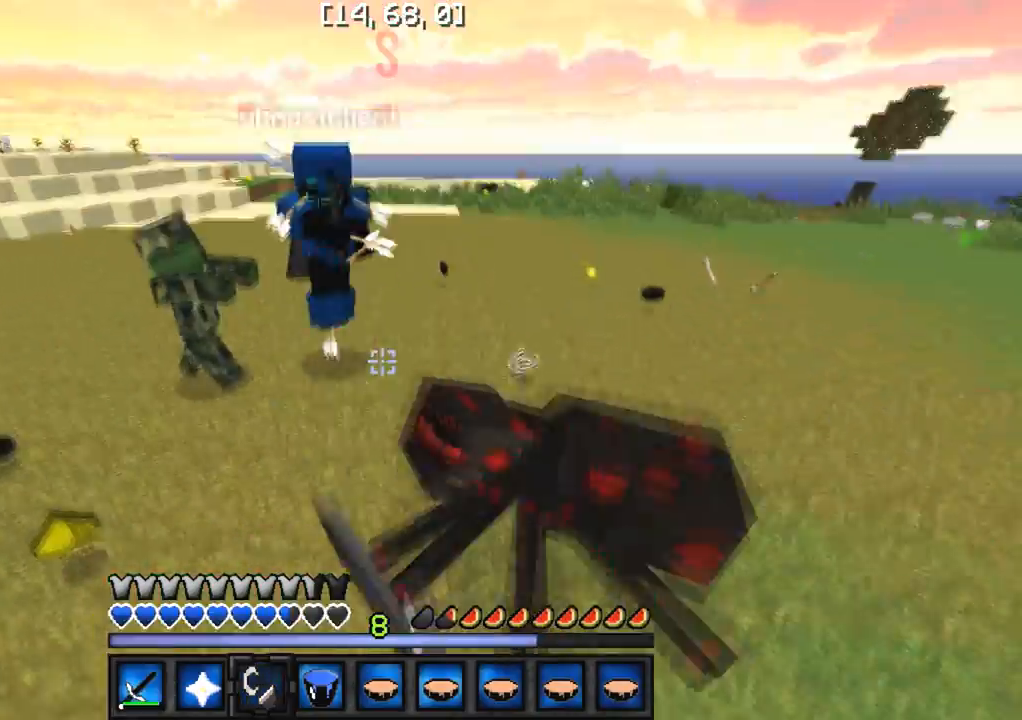
{"keys": ["d"], "events": [[300, "d", "down"], [450, "w", "up"]]}
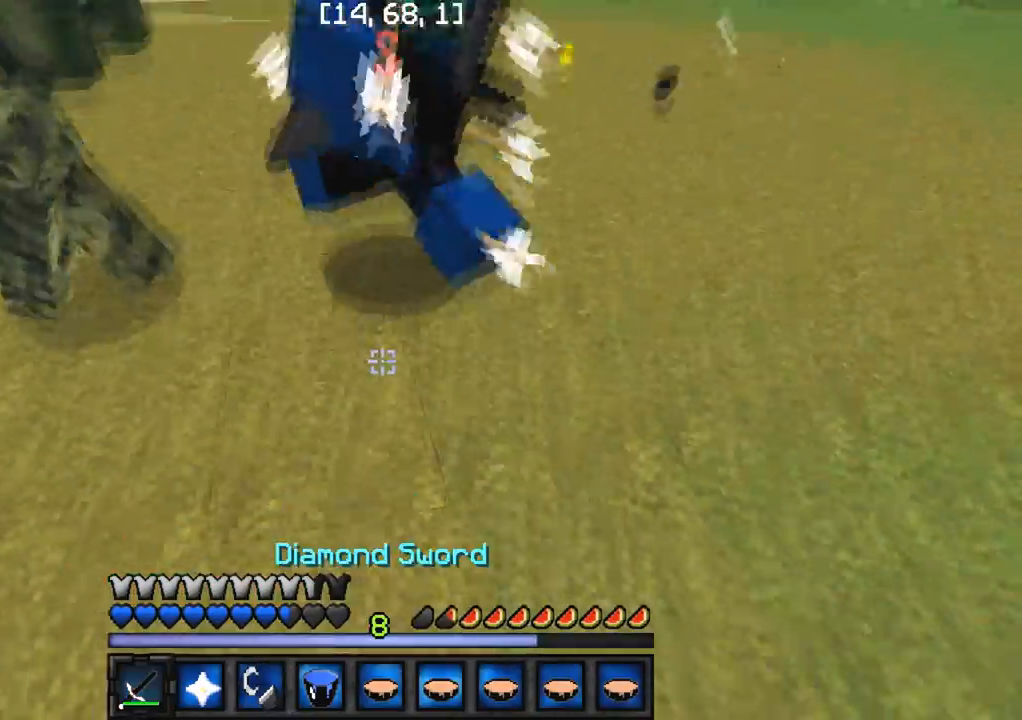
{"keys": ["d", "w"], "events": [[283, "w", "down"]]}
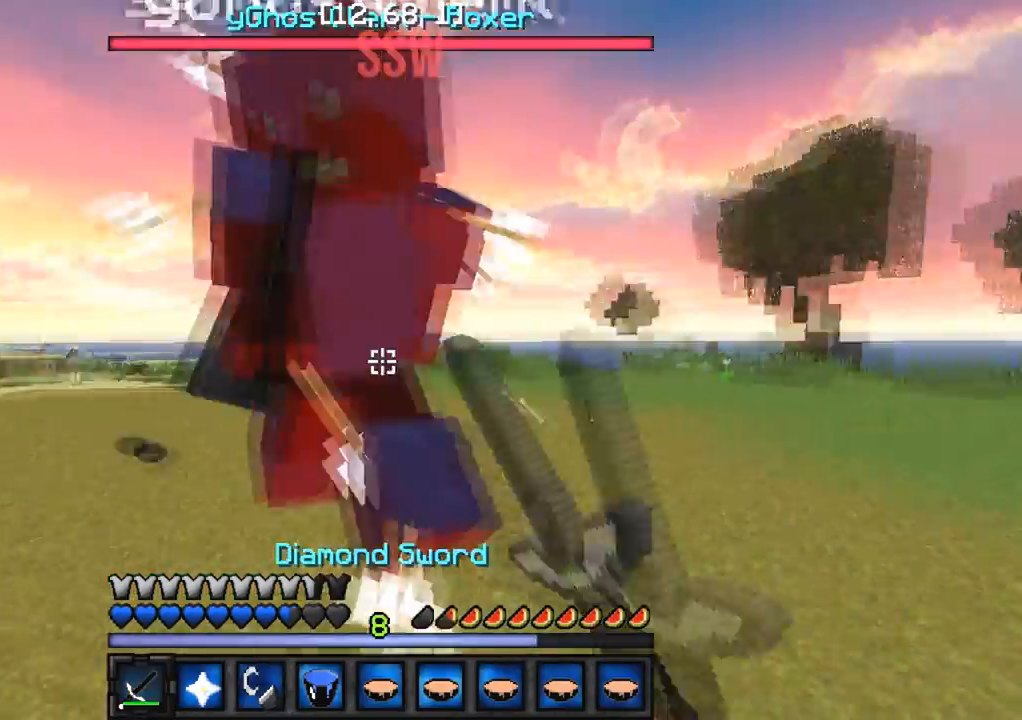
{"keys": [], "events": [[17, "w", "up"], [483, "d", "up"]]}
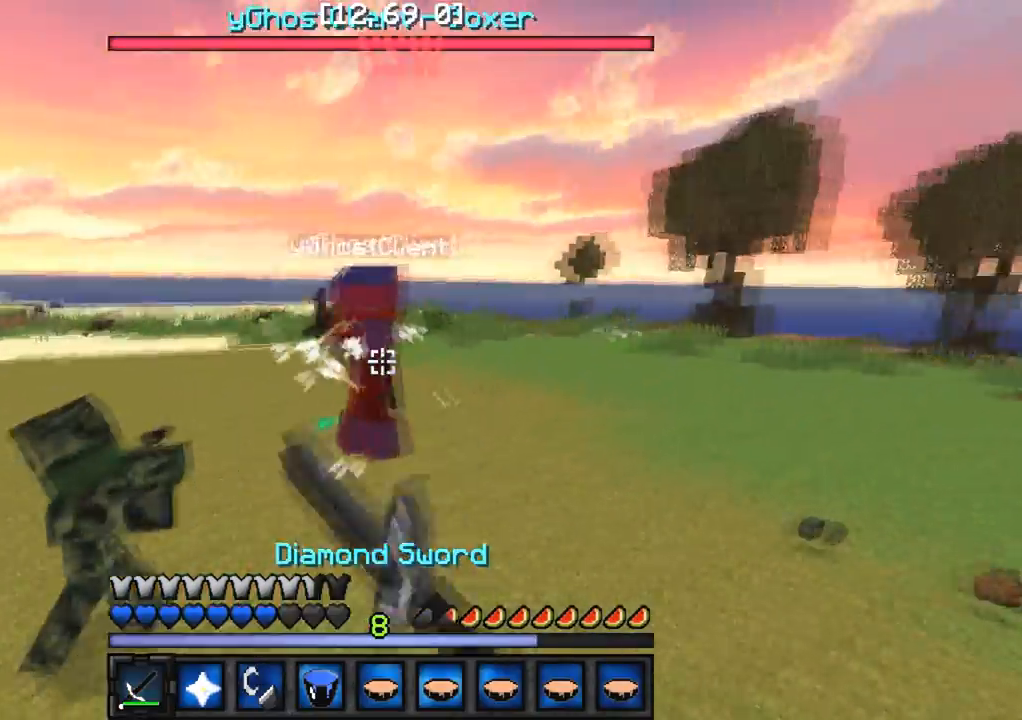
{"keys": ["w"], "events": [[17, "w", "down"]]}
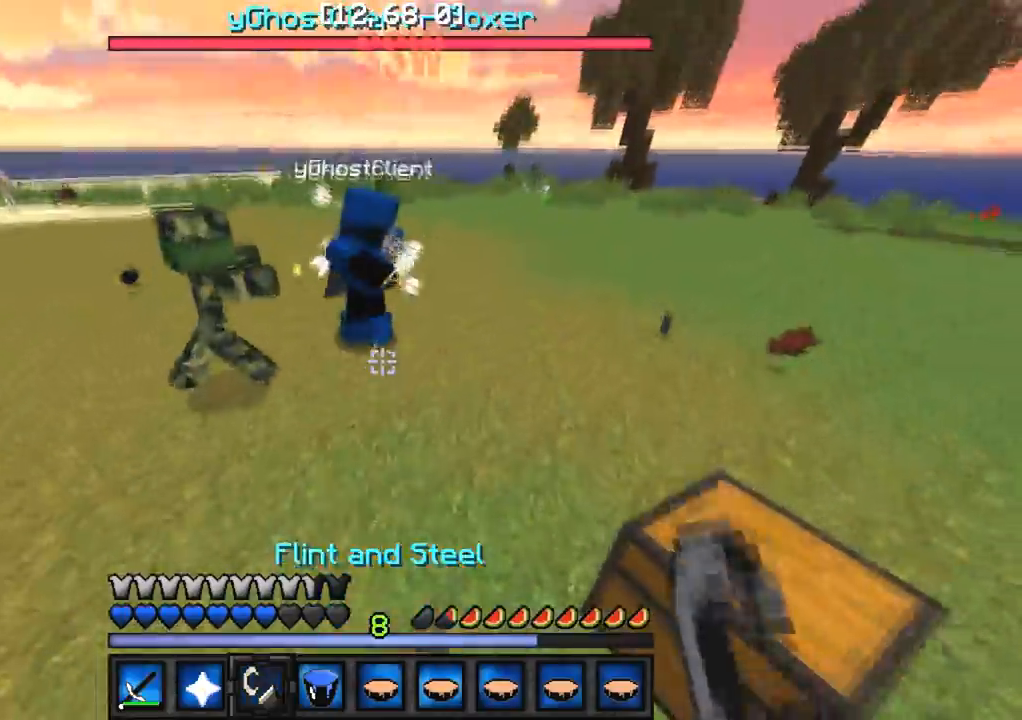
{"keys": ["d", "w"], "events": [[17, "d", "down"], [83, "w", "up"], [383, "w", "down"]]}
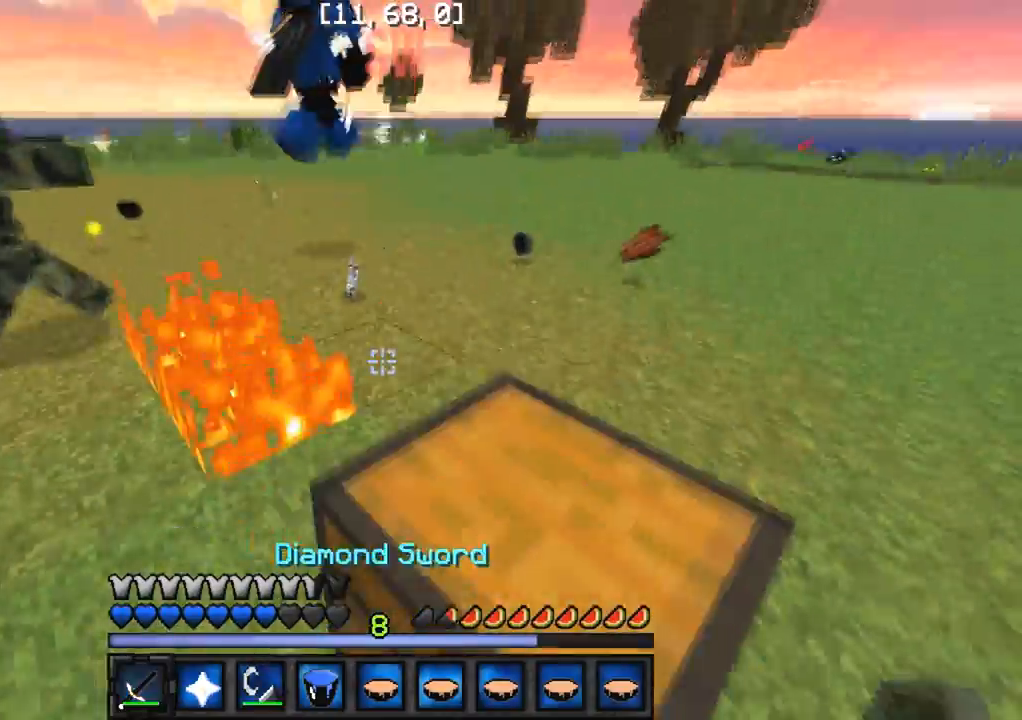
{"keys": ["s"], "events": [[50, "w", "up"], [267, "d", "up"], [267, "s", "down"]]}
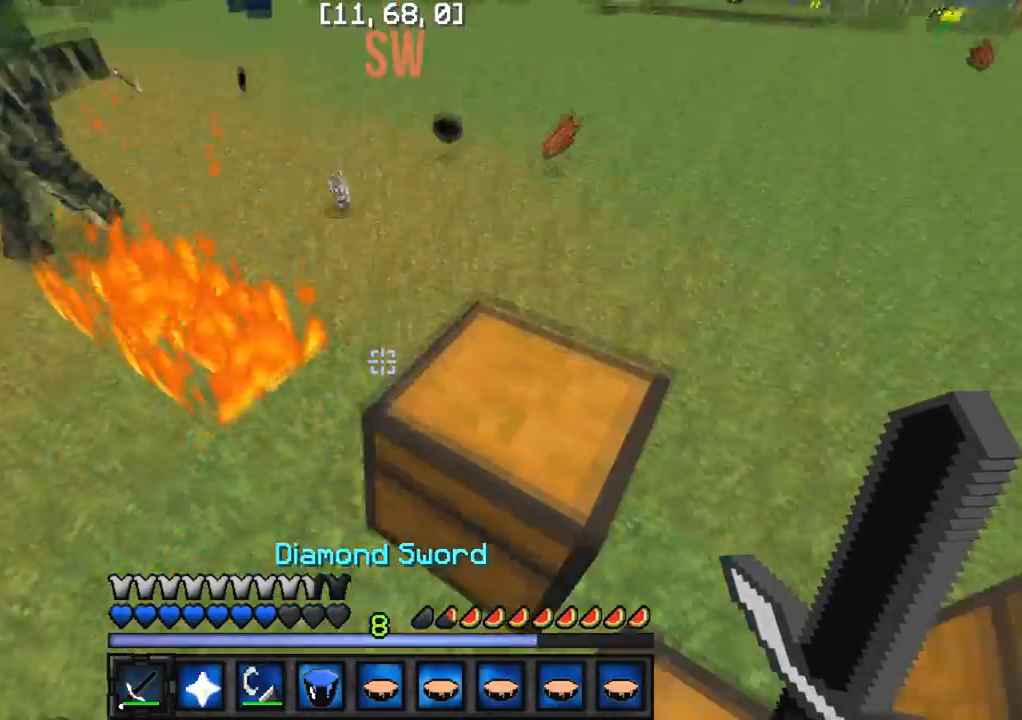
{"keys": ["d", "s"], "events": [[317, "d", "down"]]}
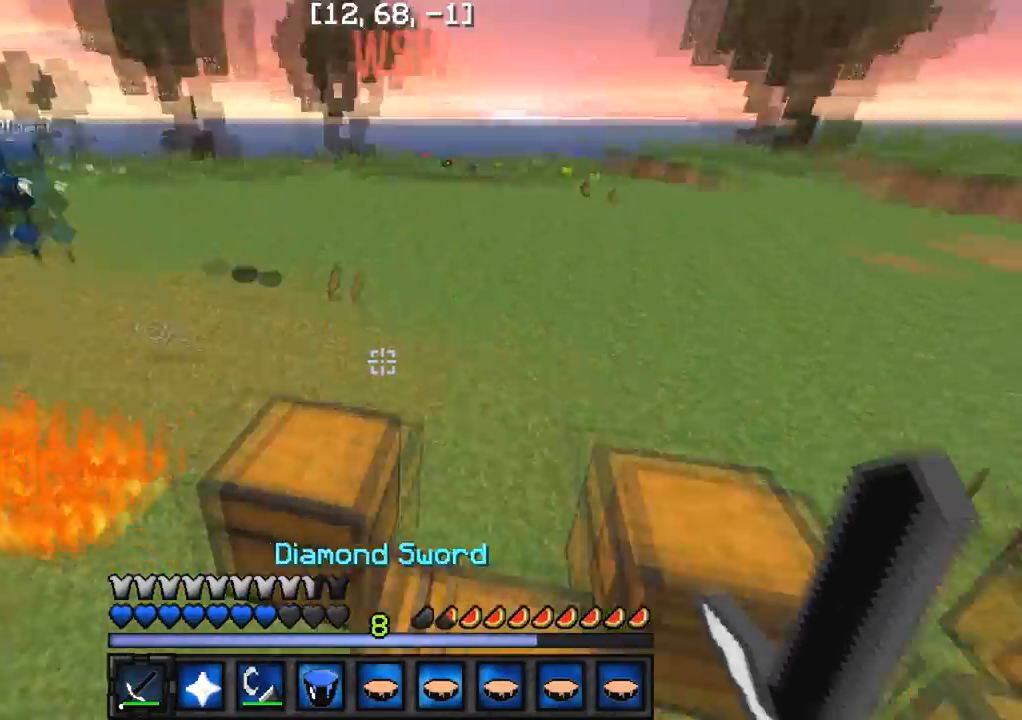
{"keys": ["w"], "events": [[350, "s", "up"], [367, "d", "up"], [500, "w", "down"]]}
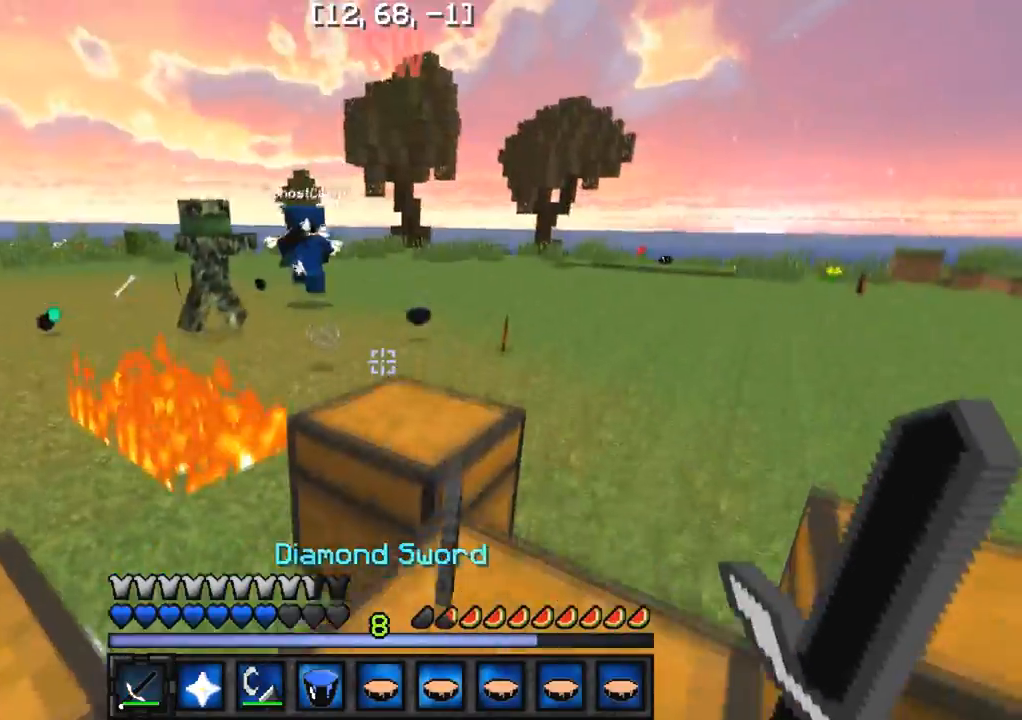
{"keys": [], "events": [[183, "d", "down"], [317, "d", "up"], [367, "w", "up"]]}
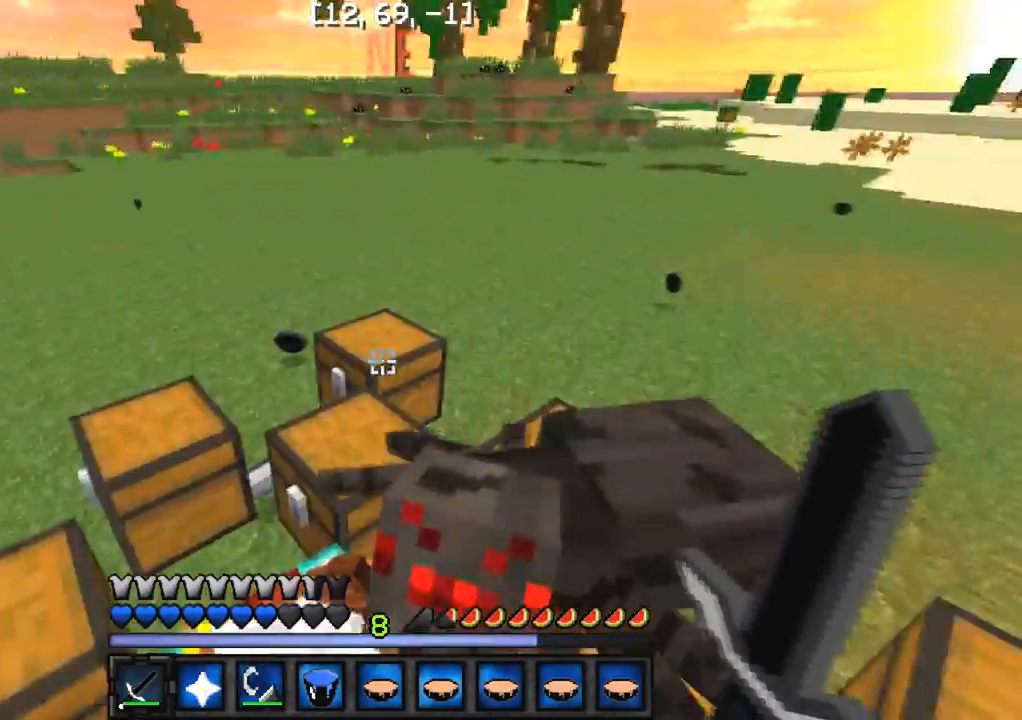
{"keys": ["w"], "events": [[33, "w", "down"]]}
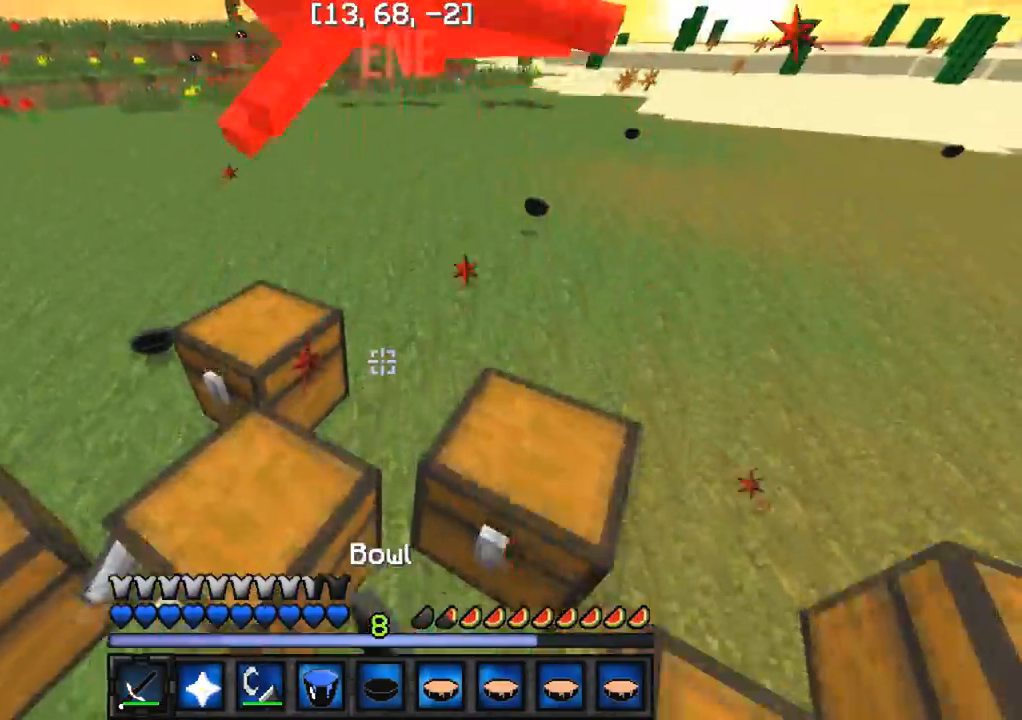
{"keys": ["w"], "events": []}
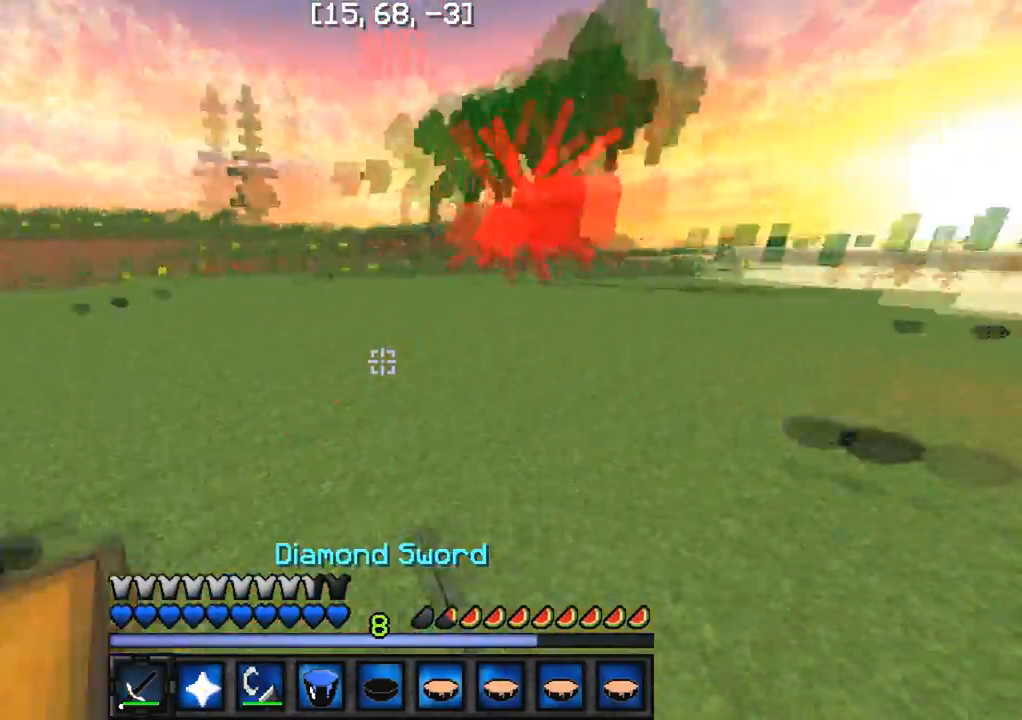
{"keys": ["w"], "events": []}
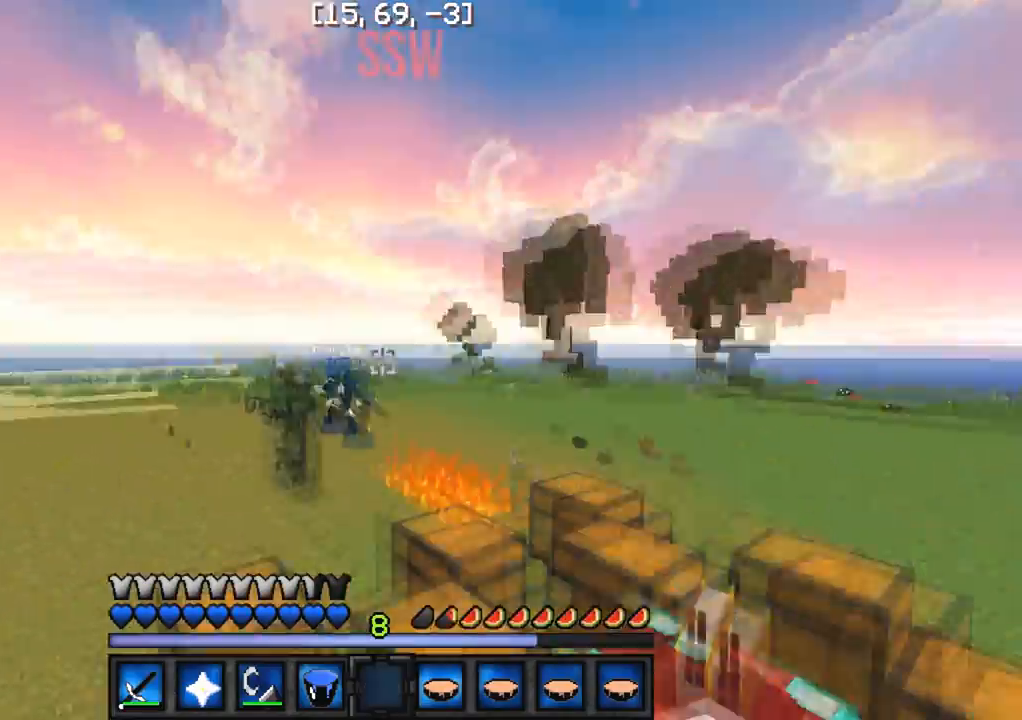
{"keys": ["w"], "events": []}
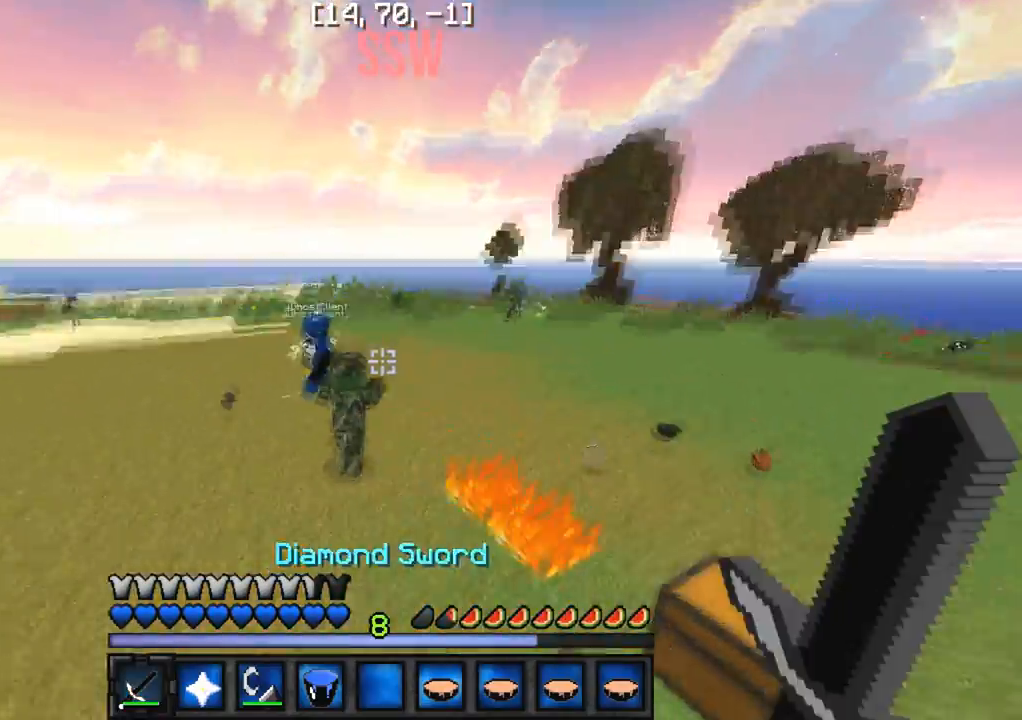
{"keys": ["w"], "events": []}
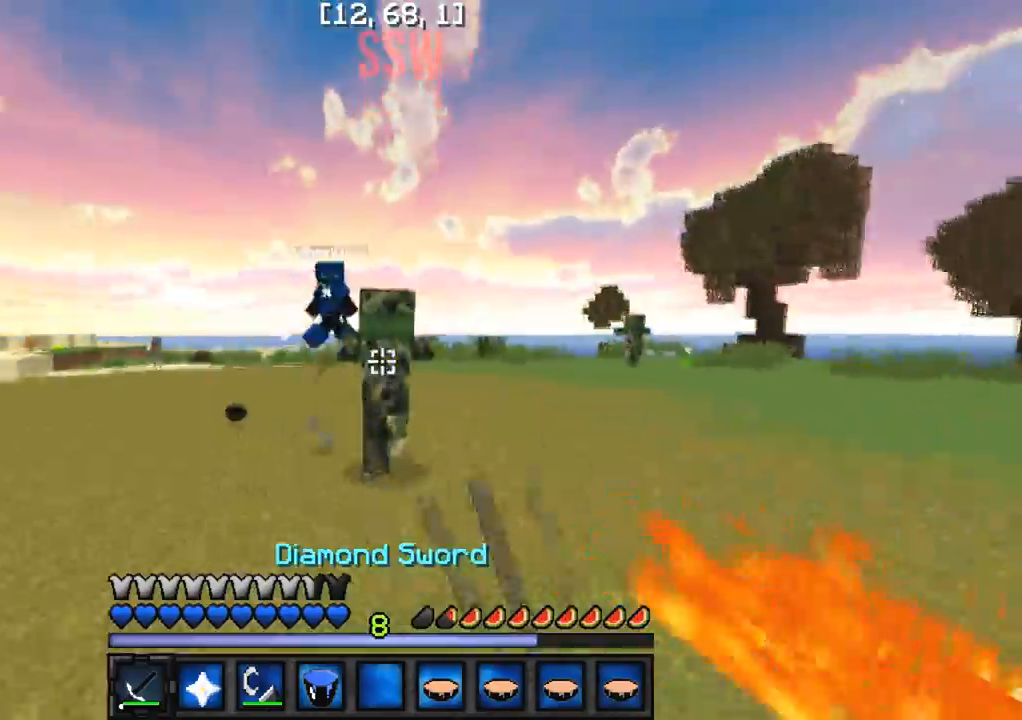
{"keys": ["w"], "events": []}
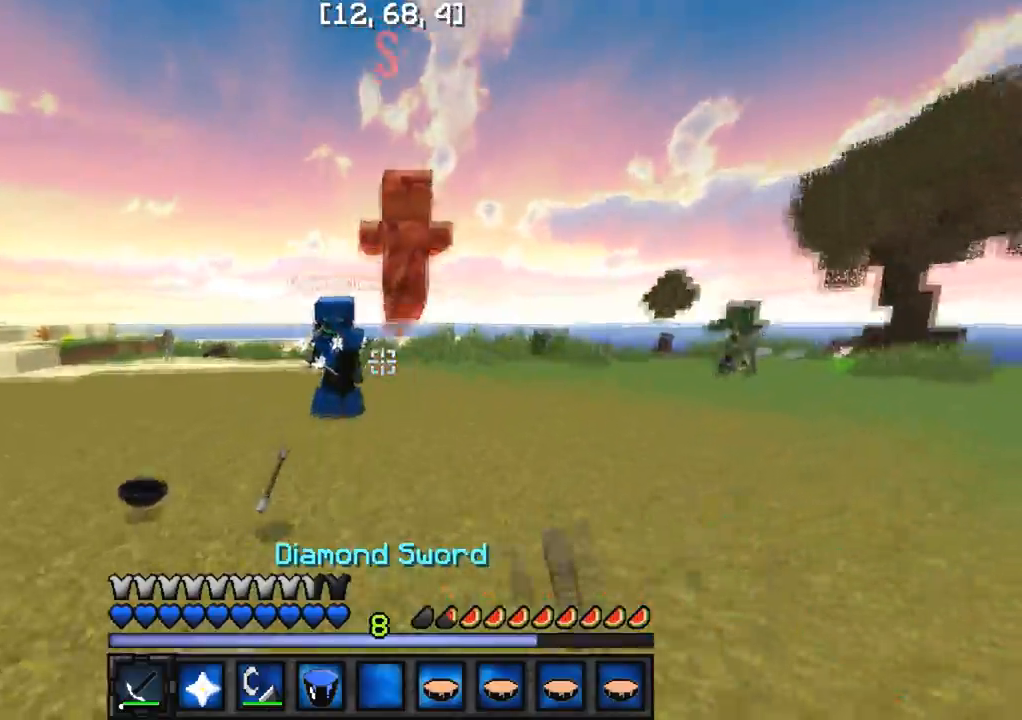
{"keys": [], "events": [[150, "a", "down"], [383, "a", "up"], [483, "w", "up"]]}
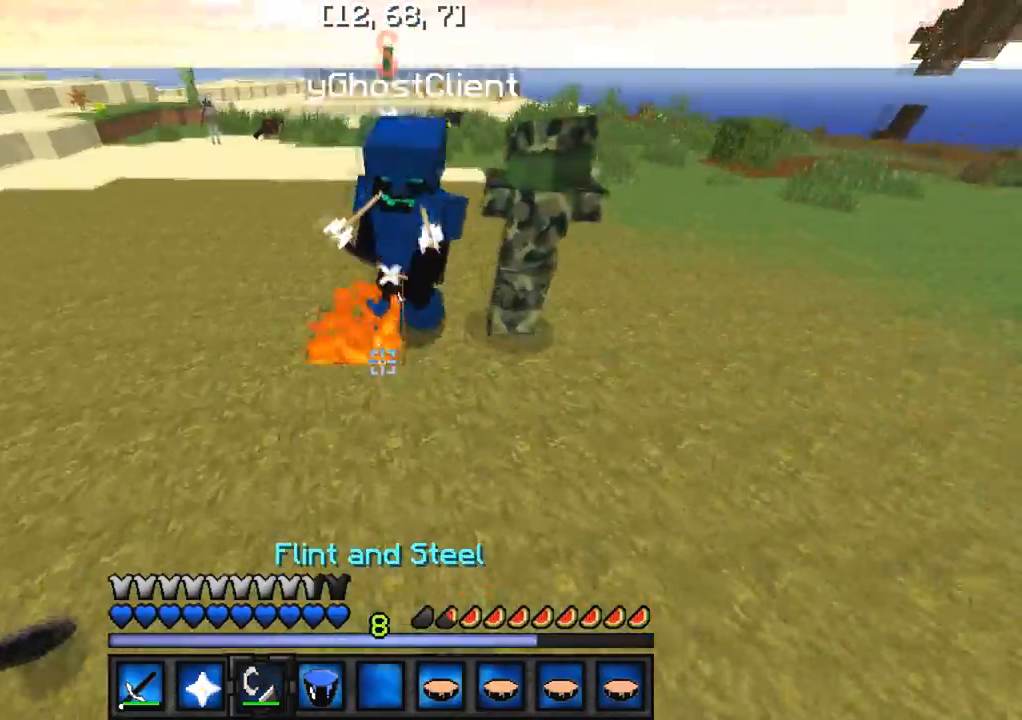
{"keys": [], "events": []}